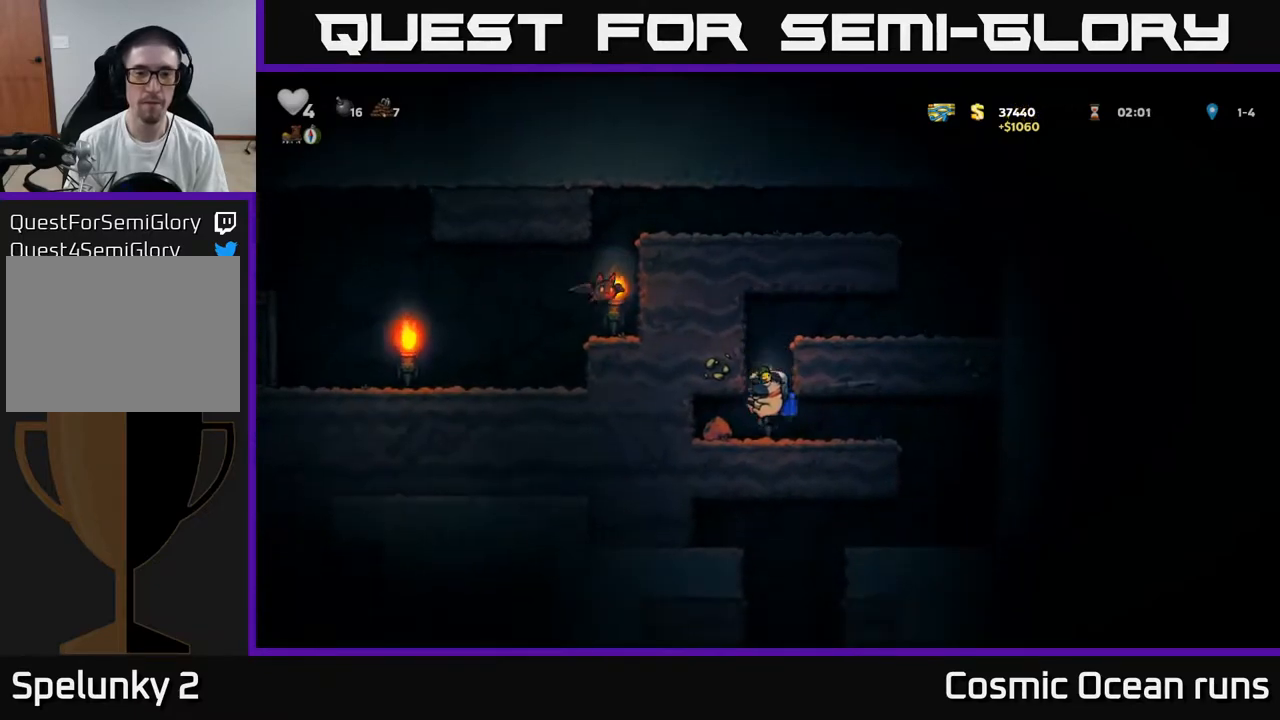
Gameplay with a controller (Xbox layout); each line is a JSON object with the inputs held at the frame after it. "events" lists button and stick changes between this image and that frame as [ms after this image, input, new state], when the widget could be followed in between.
{"buttons": ["DPAD_RIGHT"], "left_stick": "center", "right_stick": "center", "events": [[133, "DPAD_LEFT", "up"], [167, "DPAD_RIGHT", "down"]]}
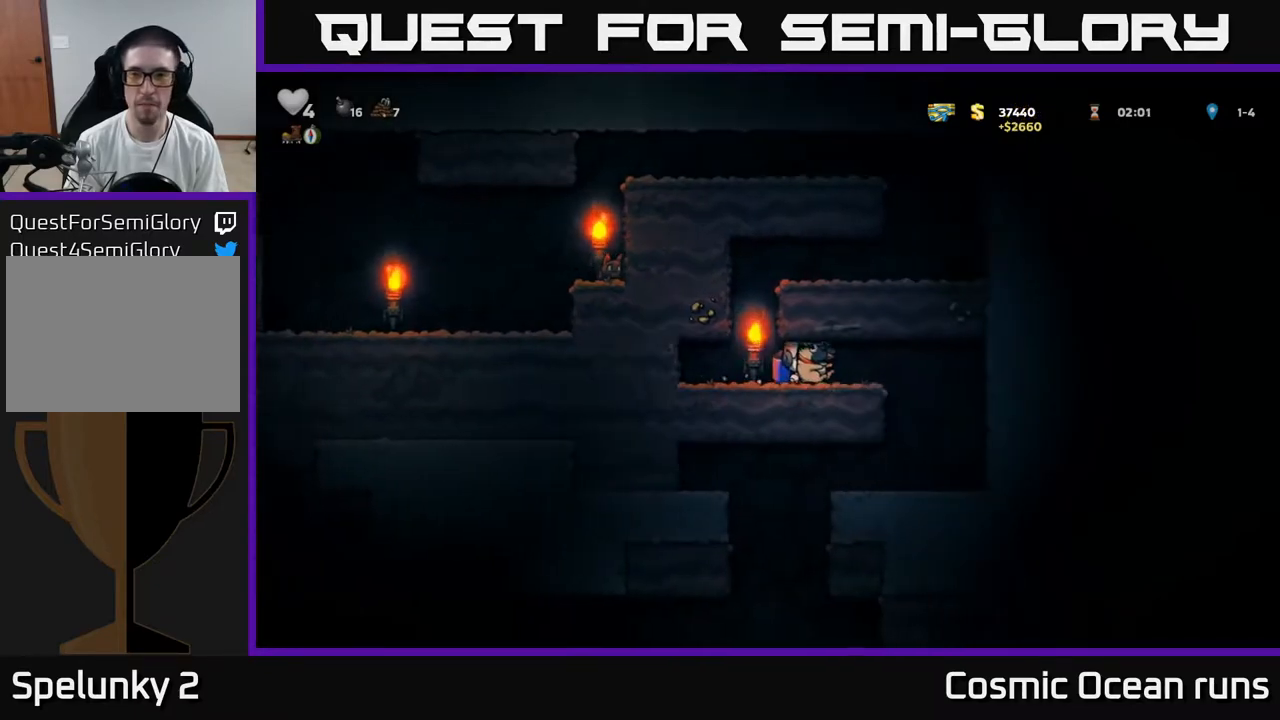
{"buttons": [], "left_stick": "center", "right_stick": "center", "events": [[283, "DPAD_RIGHT", "up"]]}
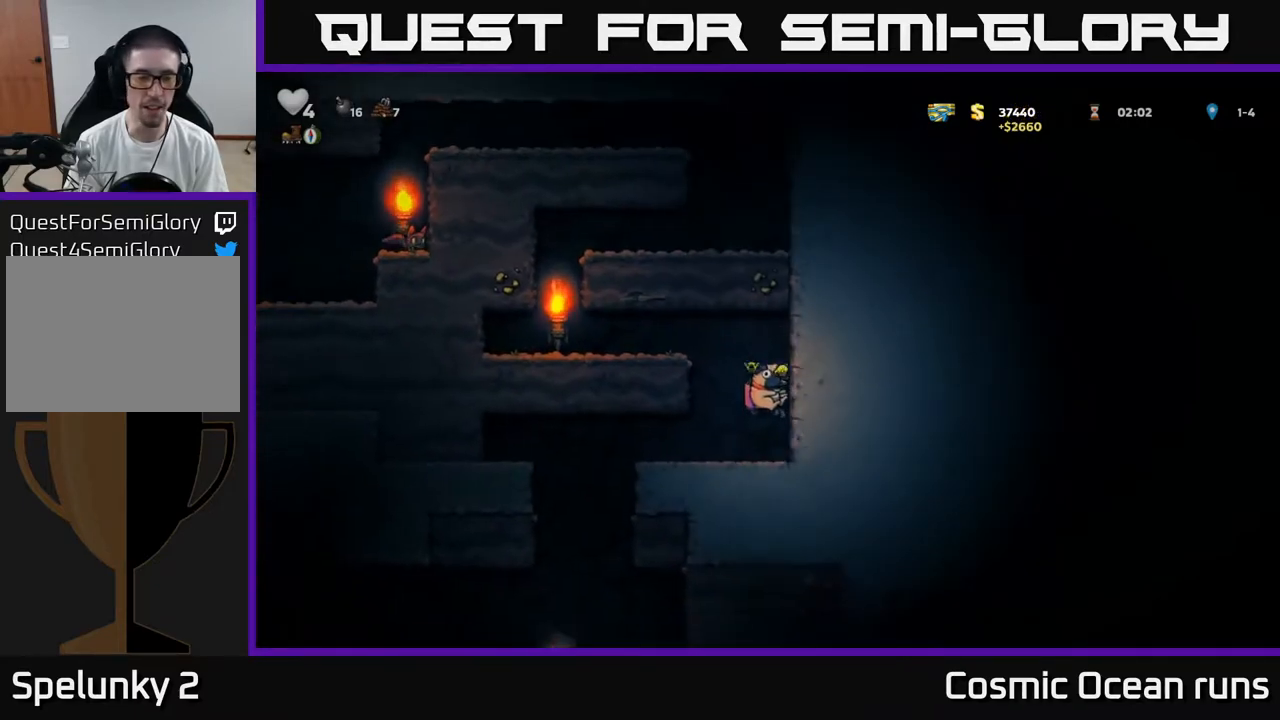
{"buttons": ["DPAD_LEFT"], "left_stick": "center", "right_stick": "center", "events": [[50, "DPAD_LEFT", "down"]]}
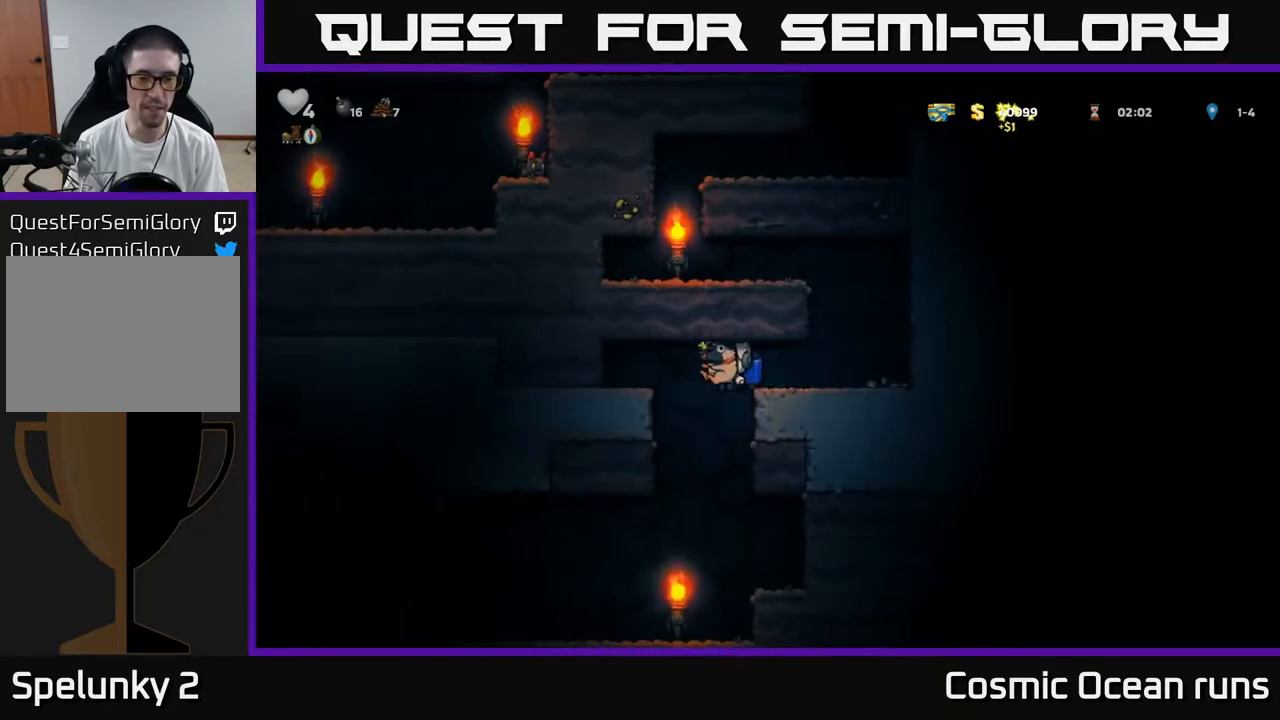
{"buttons": [], "left_stick": "center", "right_stick": "center", "events": [[217, "DPAD_LEFT", "up"], [250, "DPAD_DOWN", "down"], [300, "A", "down"], [400, "DPAD_DOWN", "up"], [417, "A", "up"]]}
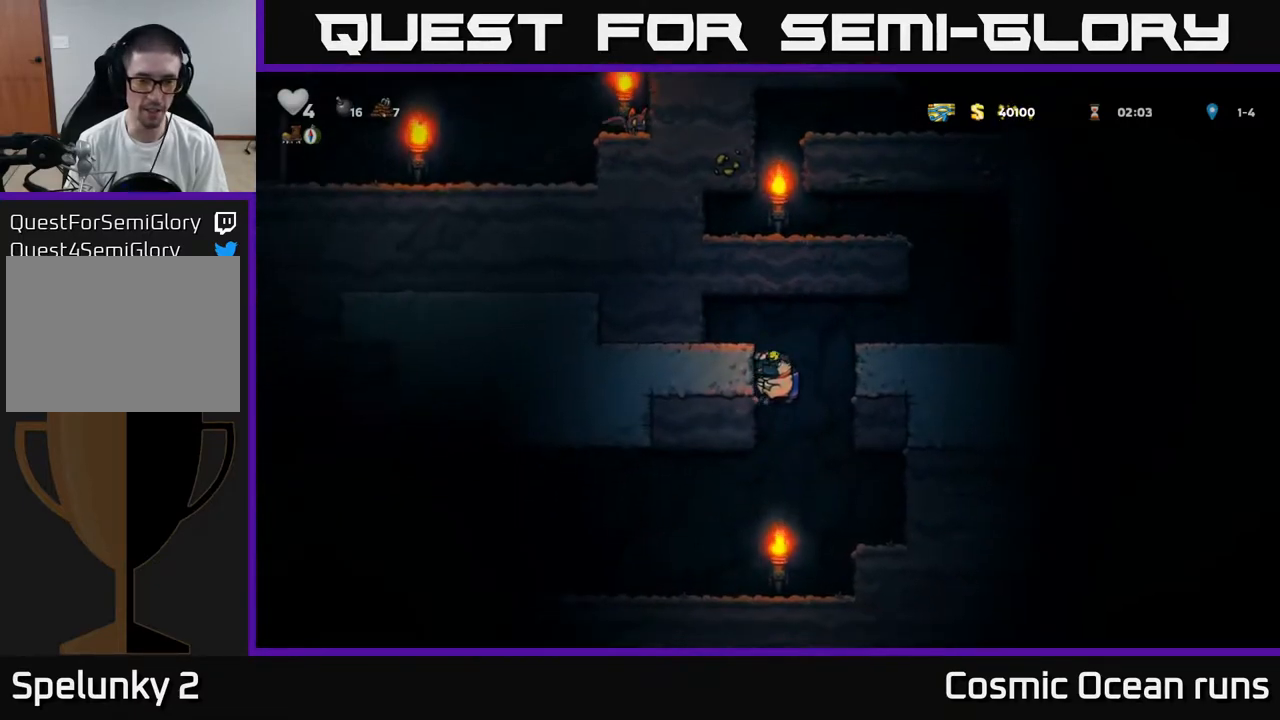
{"buttons": ["DPAD_LEFT"], "left_stick": "center", "right_stick": "center", "events": [[117, "DPAD_LEFT", "down"], [250, "A", "down"], [367, "A", "up"]]}
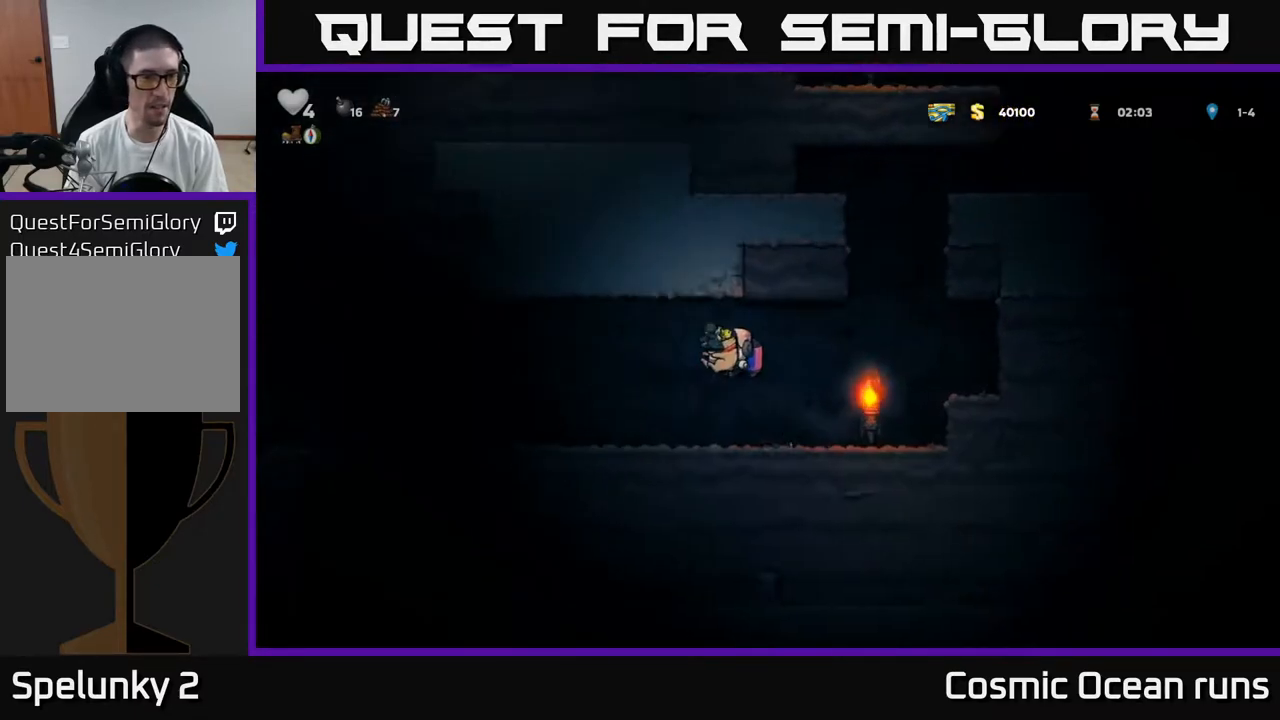
{"buttons": ["DPAD_LEFT"], "left_stick": "center", "right_stick": "center", "events": []}
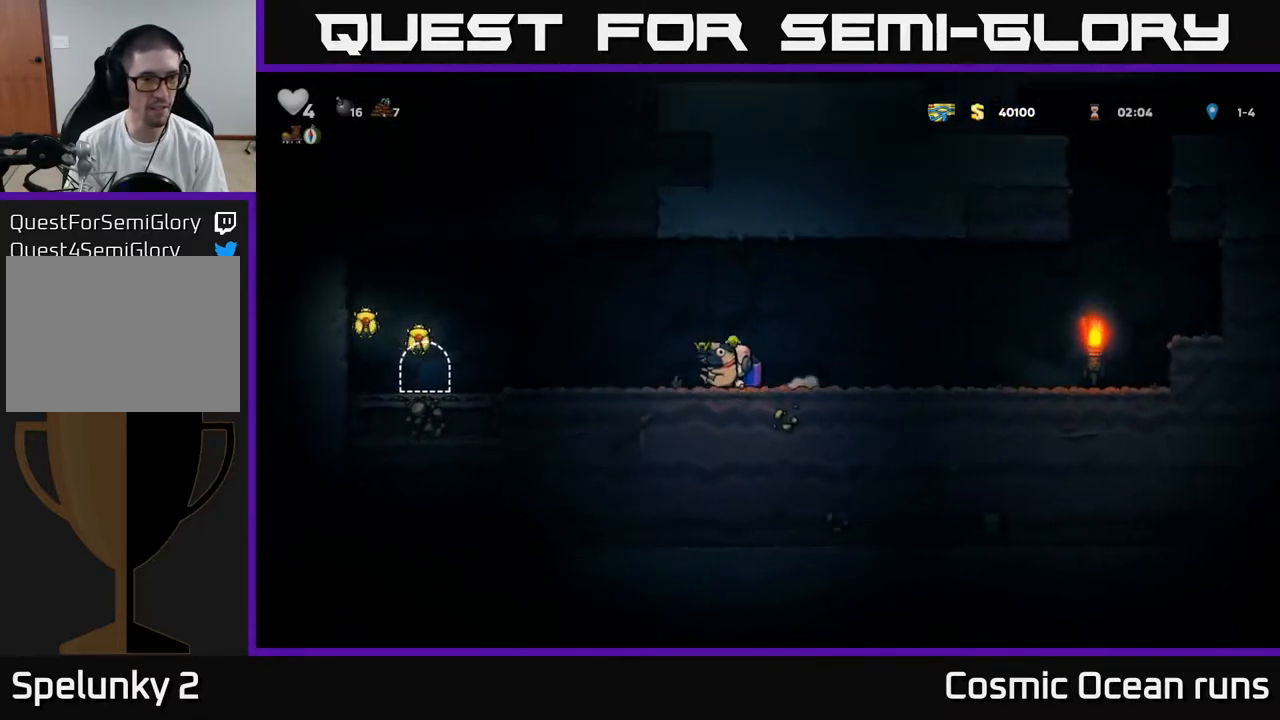
{"buttons": ["DPAD_LEFT"], "left_stick": "center", "right_stick": "center", "events": [[83, "A", "down"], [217, "A", "up"]]}
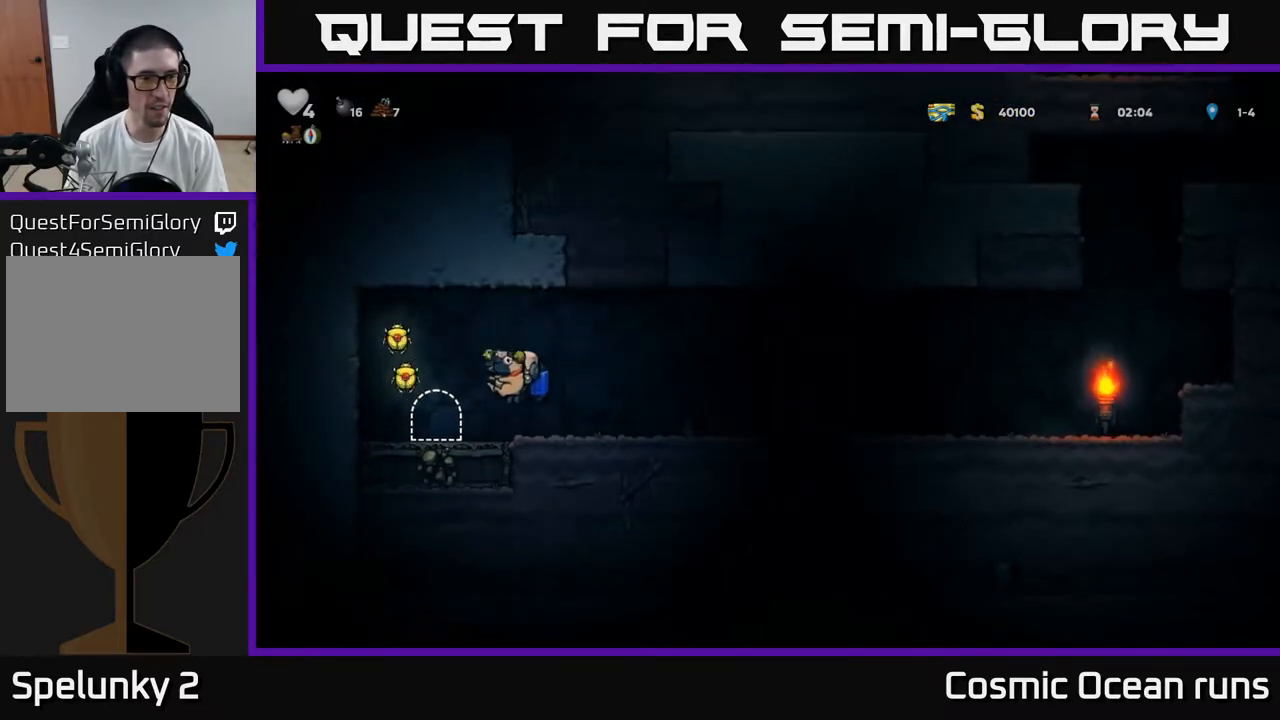
{"buttons": [], "left_stick": "center", "right_stick": "center", "events": [[17, "A", "down"], [167, "A", "up"], [233, "DPAD_LEFT", "up"], [300, "A", "down"], [333, "DPAD_RIGHT", "down"], [400, "A", "up"], [500, "DPAD_RIGHT", "up"]]}
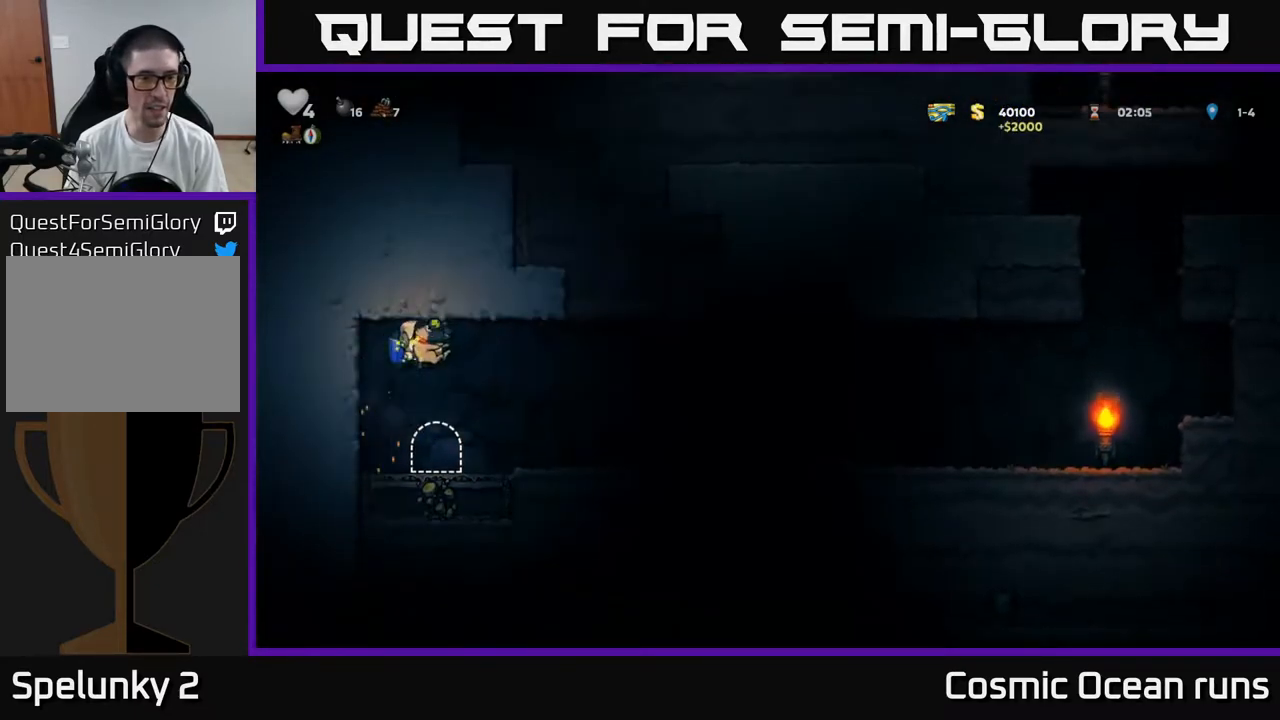
{"buttons": ["L2"], "left_stick": "center", "right_stick": "center", "events": [[350, "DPAD_LEFT", "down"], [400, "DPAD_LEFT", "up"], [500, "L2", "down"]]}
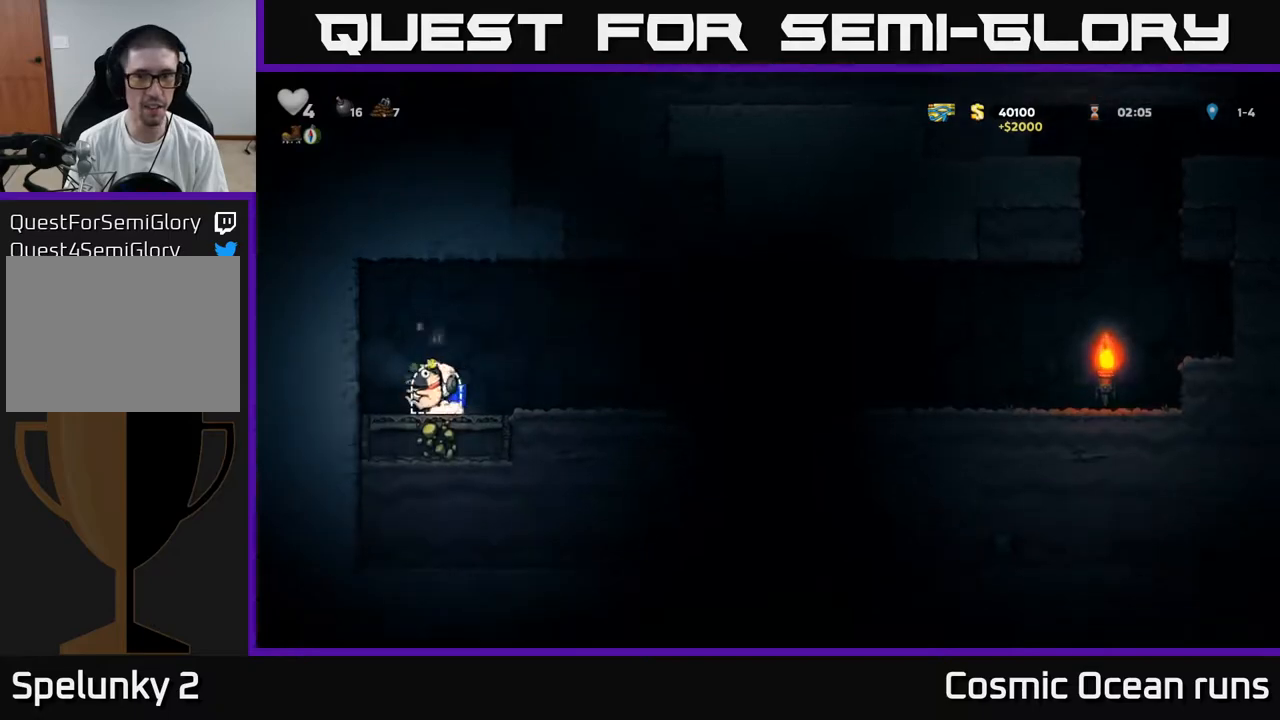
{"buttons": [], "left_stick": "center", "right_stick": "center", "events": [[83, "L2", "up"]]}
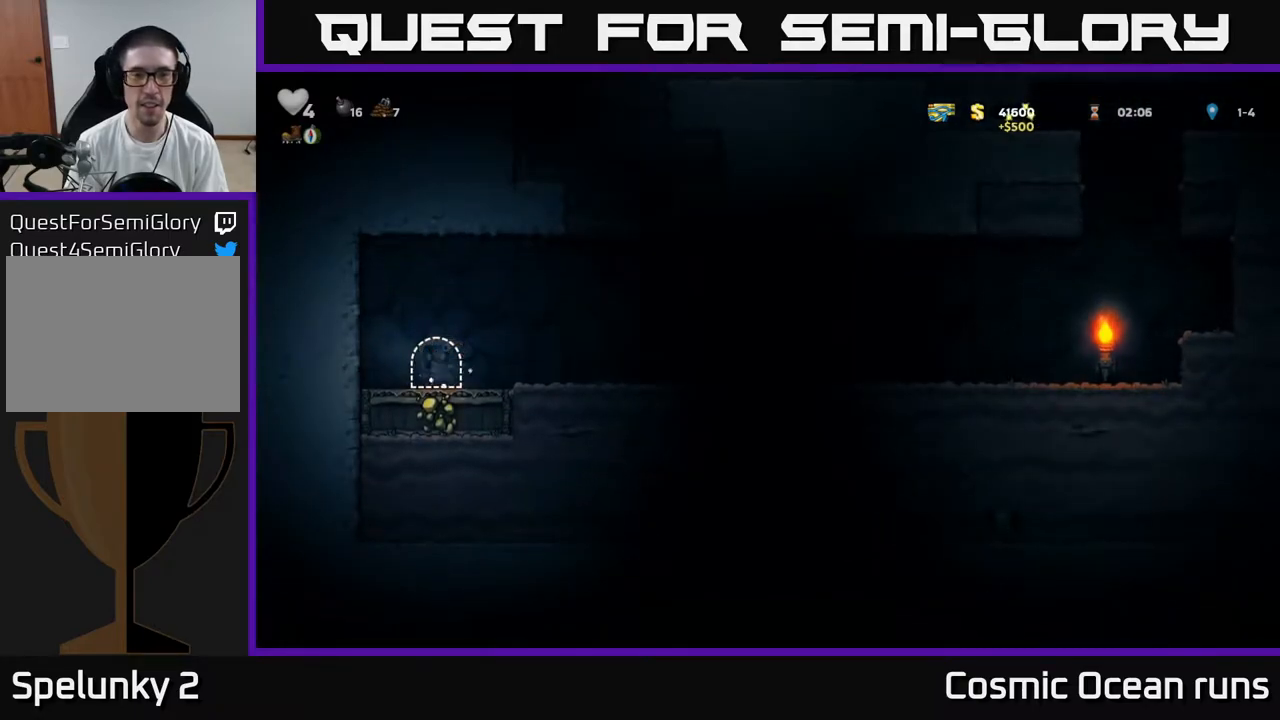
{"buttons": [], "left_stick": "center", "right_stick": "center", "events": []}
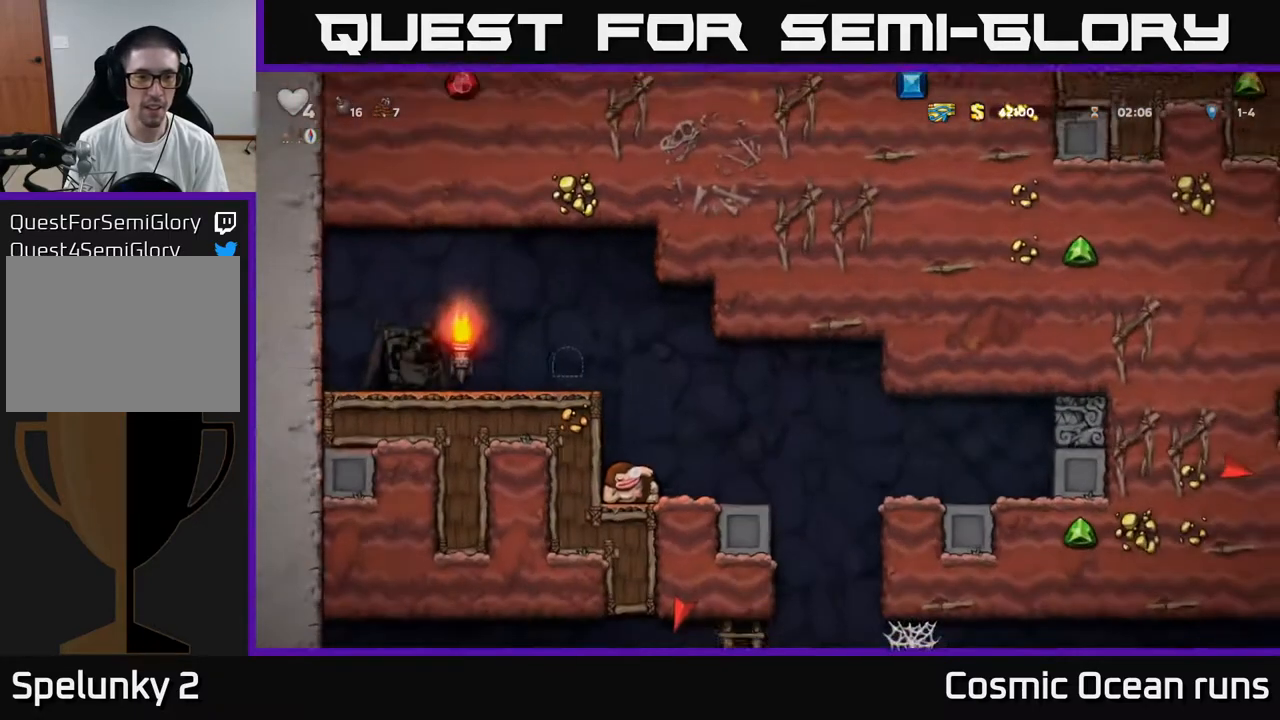
{"buttons": ["DPAD_RIGHT"], "left_stick": "center", "right_stick": "center", "events": [[450, "DPAD_RIGHT", "down"]]}
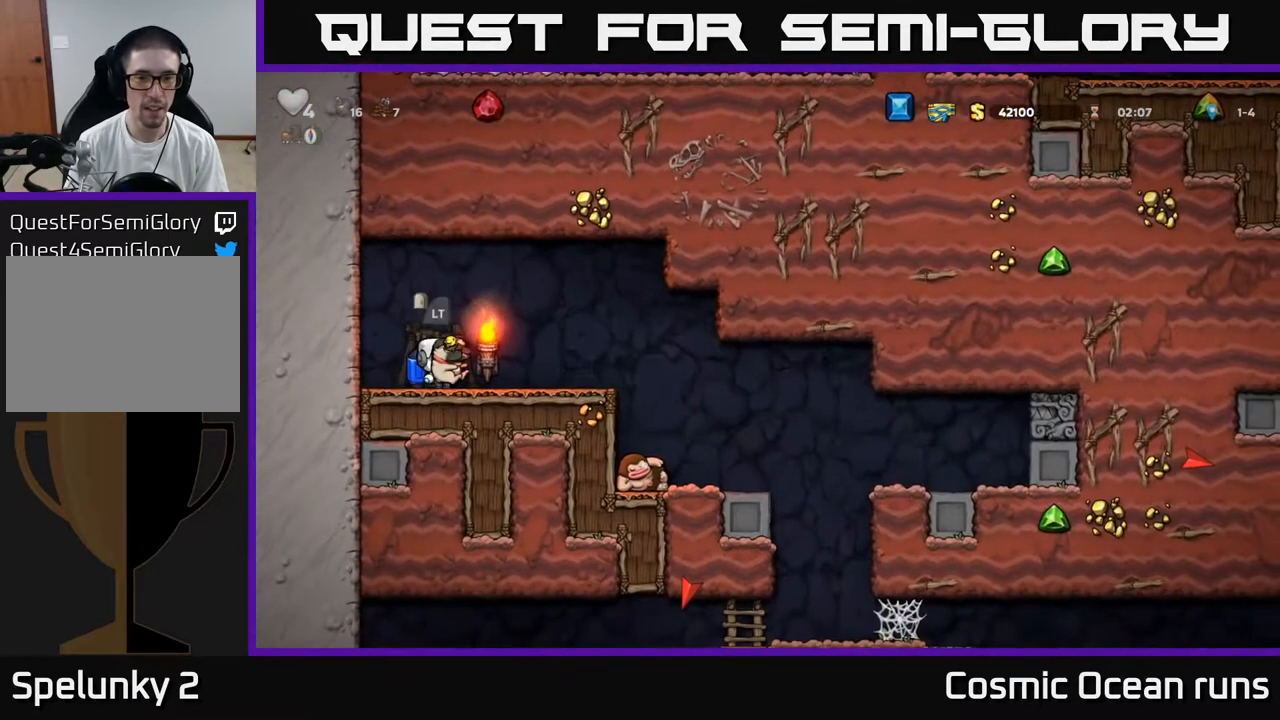
{"buttons": [], "left_stick": "center", "right_stick": "center", "events": [[167, "A", "down"], [250, "A", "up"], [367, "DPAD_RIGHT", "up"]]}
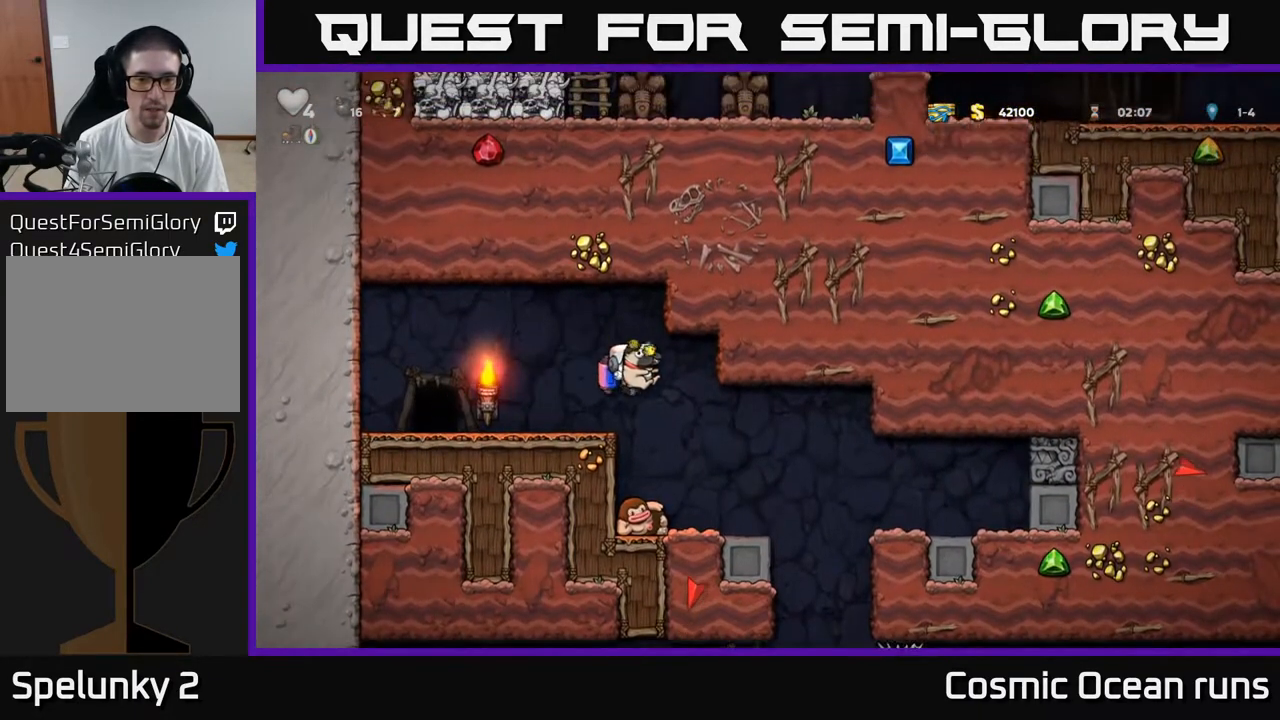
{"buttons": [], "left_stick": "center", "right_stick": "center", "events": []}
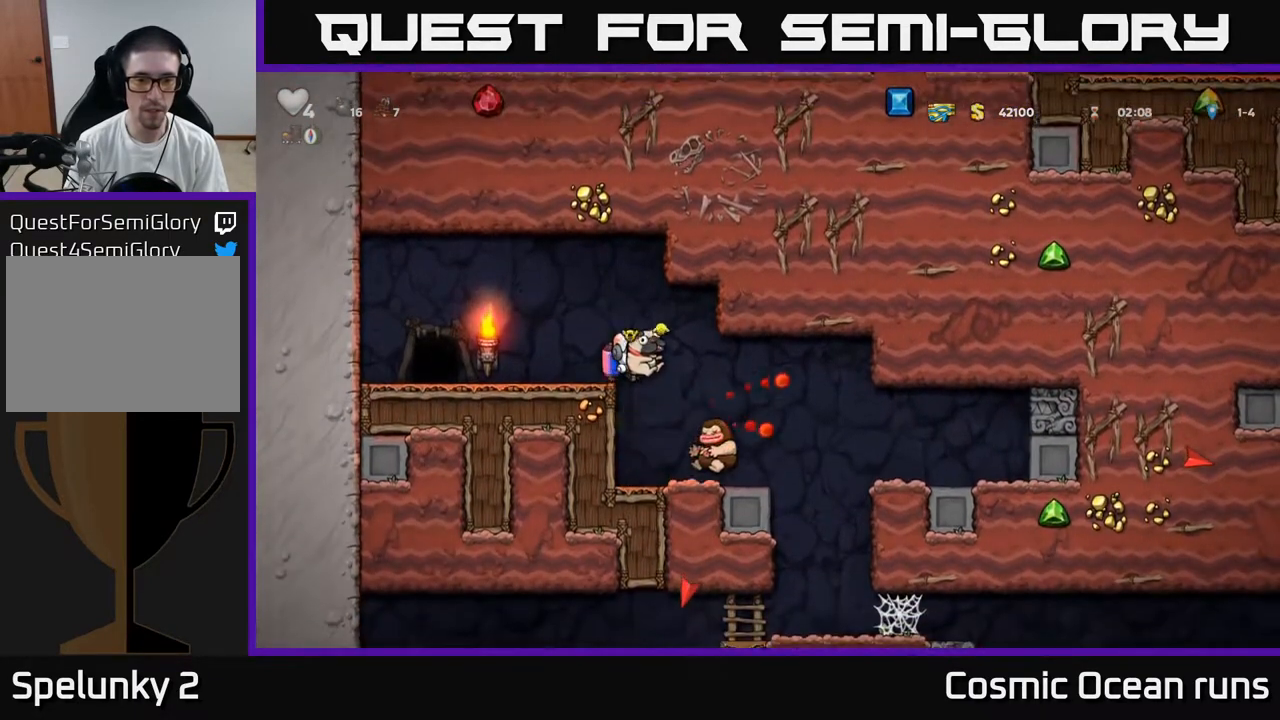
{"buttons": ["DPAD_RIGHT"], "left_stick": "center", "right_stick": "center", "events": [[183, "DPAD_RIGHT", "down"]]}
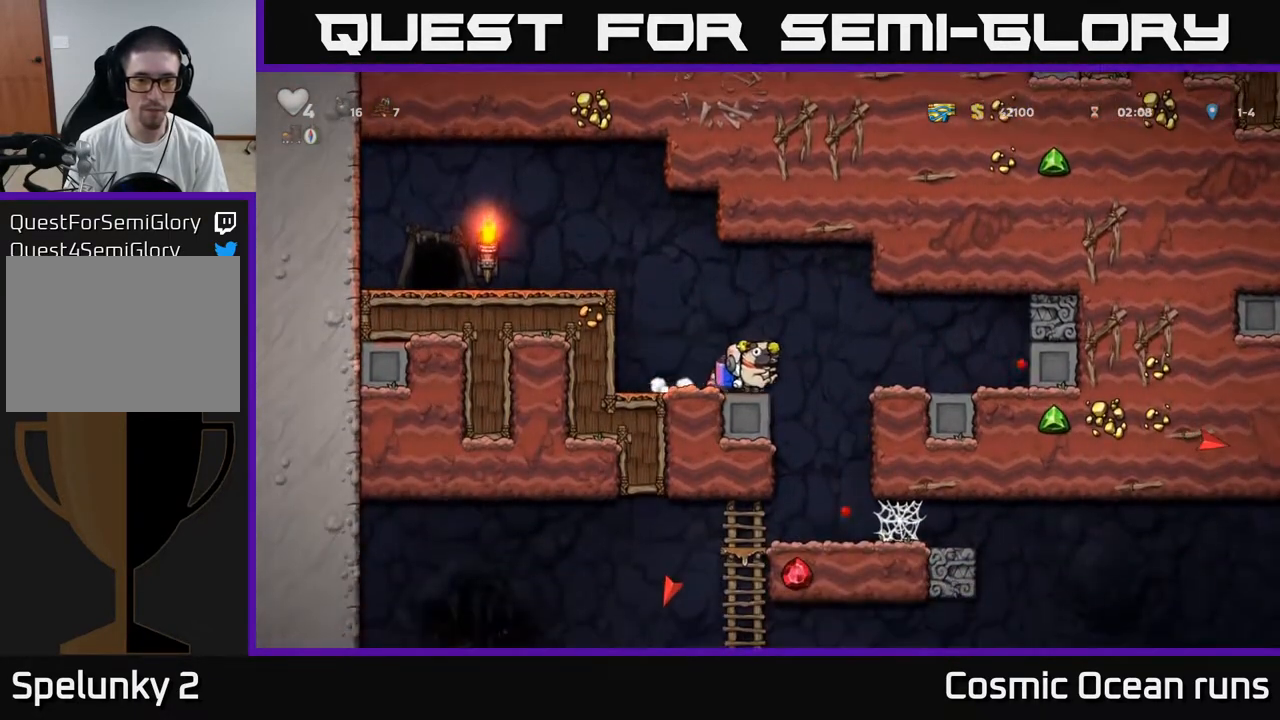
{"buttons": ["DPAD_LEFT"], "left_stick": "center", "right_stick": "center", "events": [[67, "DPAD_RIGHT", "up"], [467, "DPAD_LEFT", "down"]]}
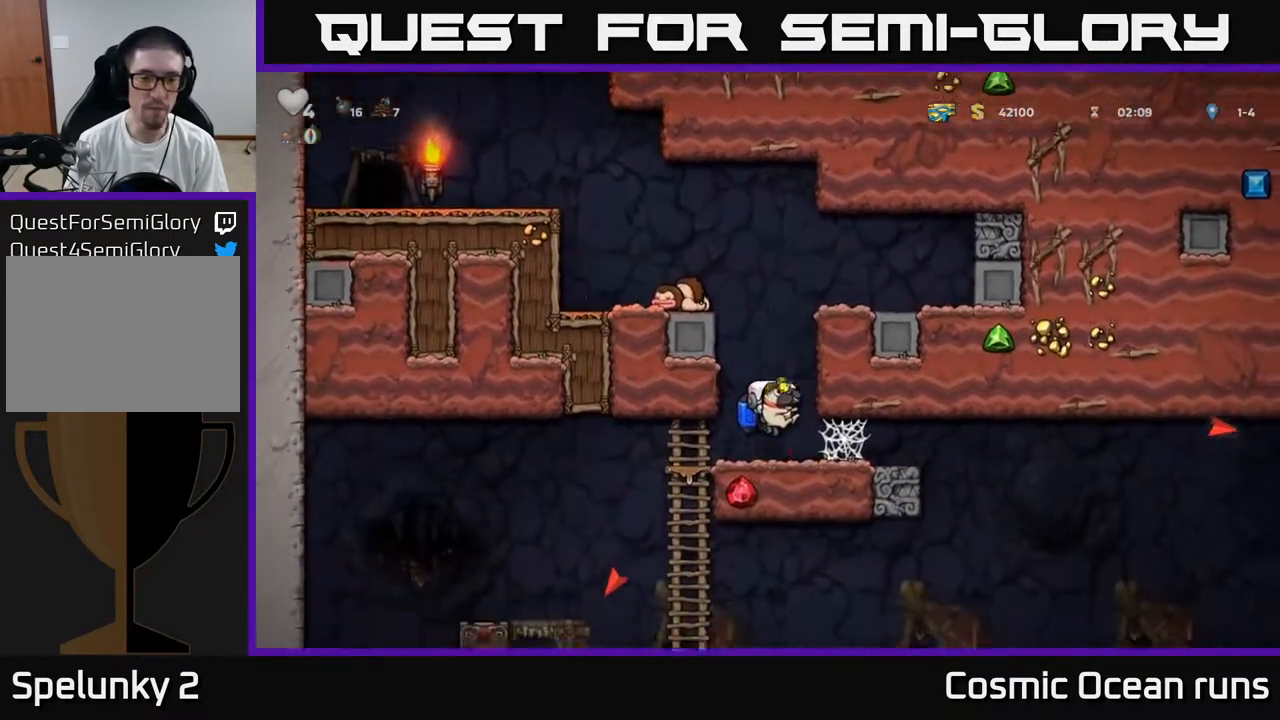
{"buttons": [], "left_stick": "center", "right_stick": "center", "events": [[483, "DPAD_LEFT", "up"]]}
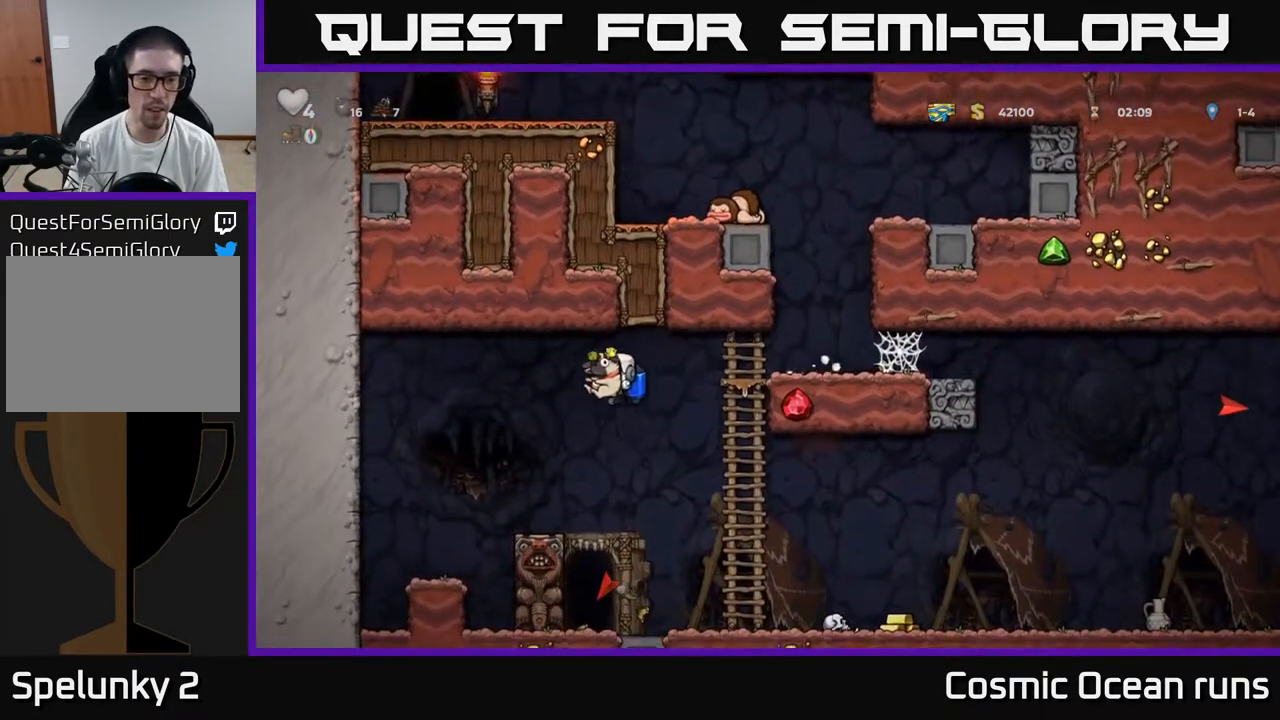
{"buttons": [], "left_stick": "center", "right_stick": "center", "events": [[133, "A", "down"], [317, "A", "up"]]}
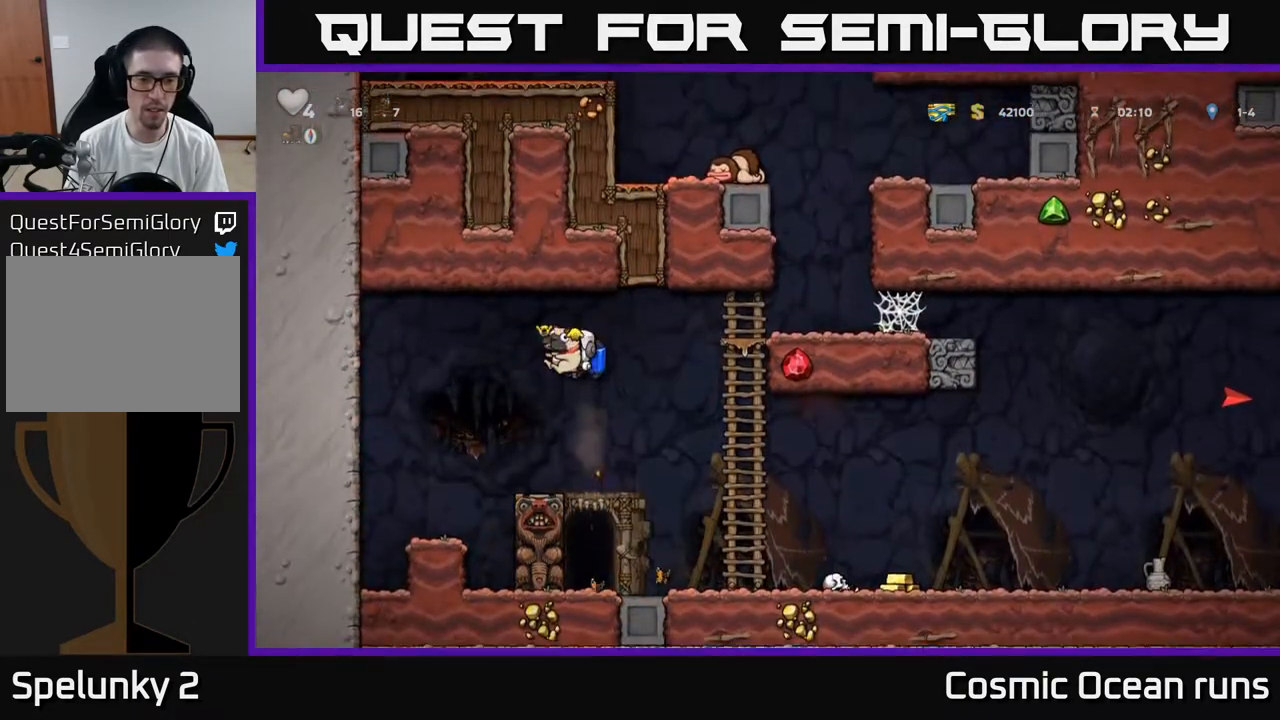
{"buttons": [], "left_stick": "center", "right_stick": "center", "events": [[67, "DPAD_RIGHT", "down"], [117, "DPAD_RIGHT", "up"]]}
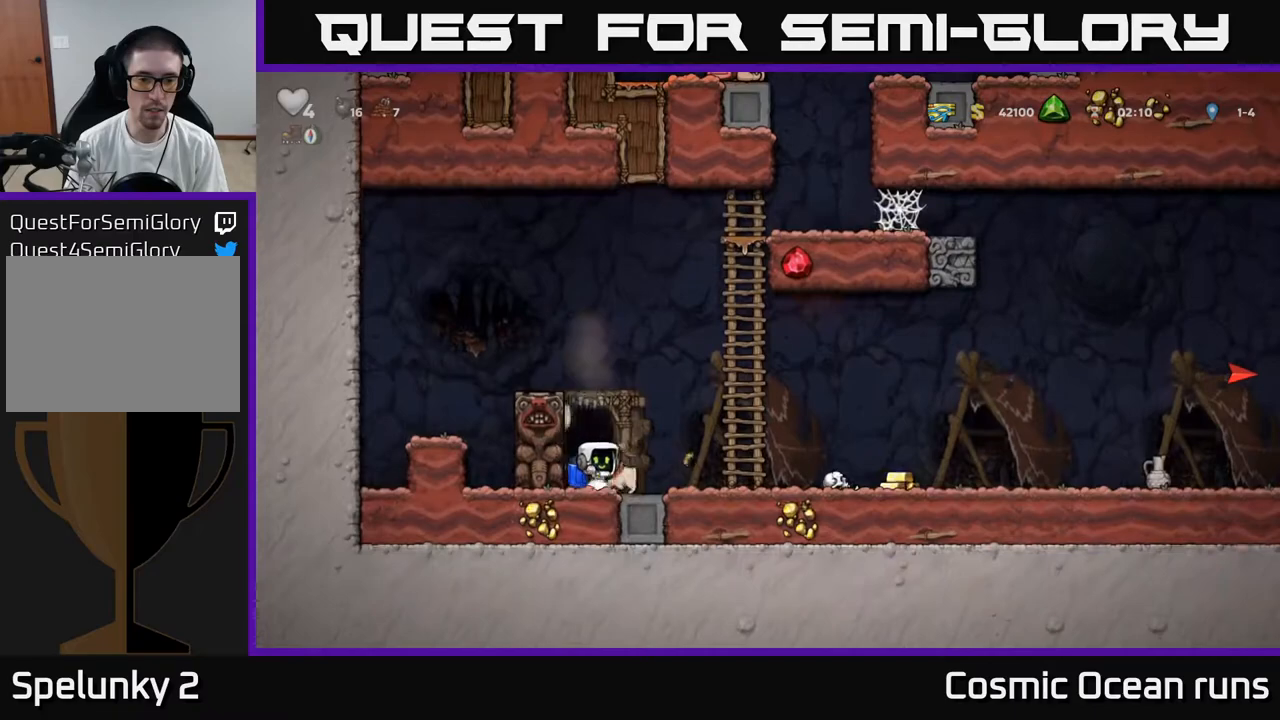
{"buttons": ["DPAD_RIGHT"], "left_stick": "center", "right_stick": "center", "events": [[17, "DPAD_RIGHT", "down"]]}
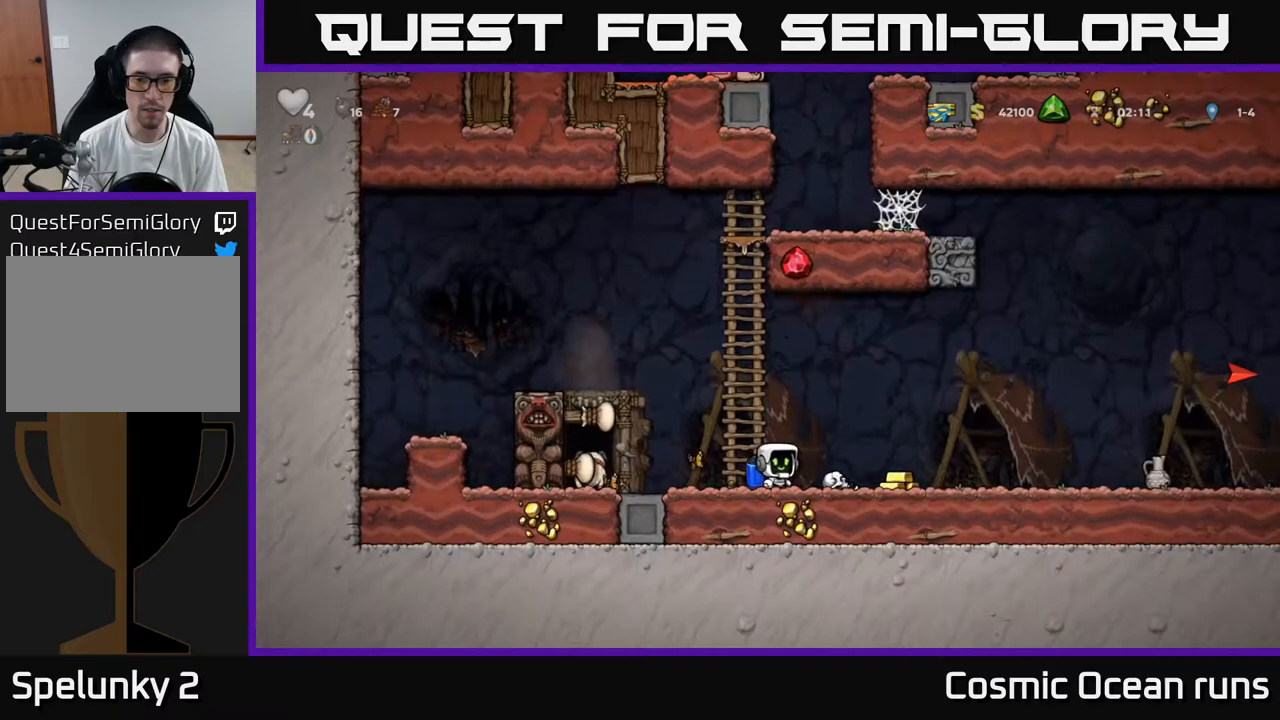
{"buttons": ["DPAD_RIGHT"], "left_stick": "center", "right_stick": "center", "events": []}
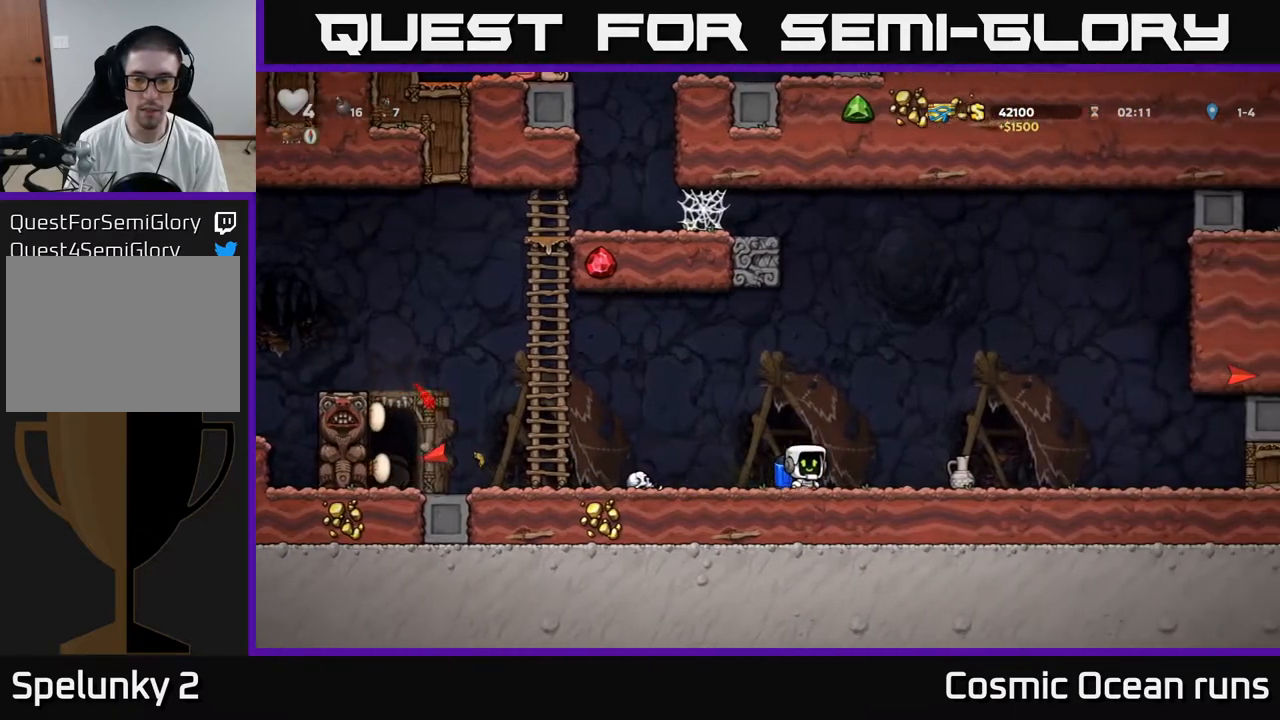
{"buttons": ["DPAD_DOWN"], "left_stick": "center", "right_stick": "center", "events": [[83, "DPAD_RIGHT", "up"], [217, "DPAD_RIGHT", "down"], [417, "DPAD_DOWN", "down"], [450, "DPAD_RIGHT", "up"]]}
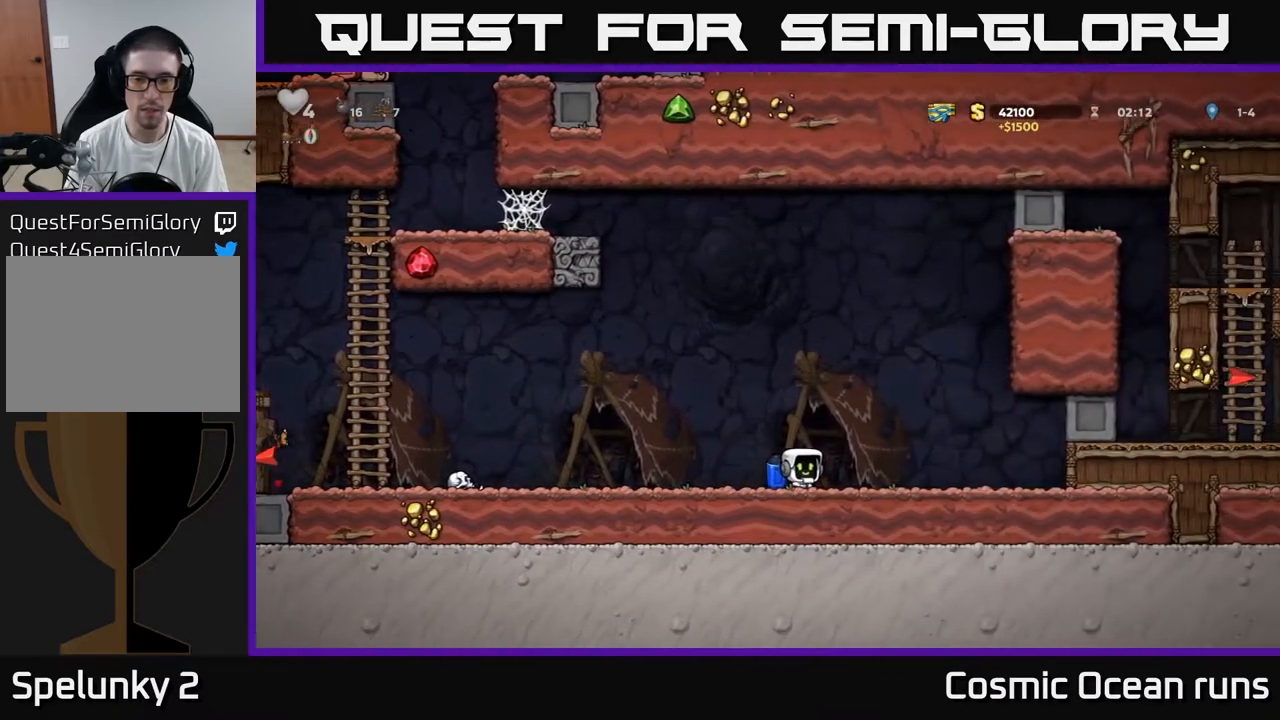
{"buttons": [], "left_stick": "center", "right_stick": "center", "events": [[33, "X", "down"], [67, "DPAD_DOWN", "up"], [100, "DPAD_LEFT", "down"], [117, "X", "up"], [233, "X", "down"], [250, "DPAD_LEFT", "up"], [300, "X", "up"]]}
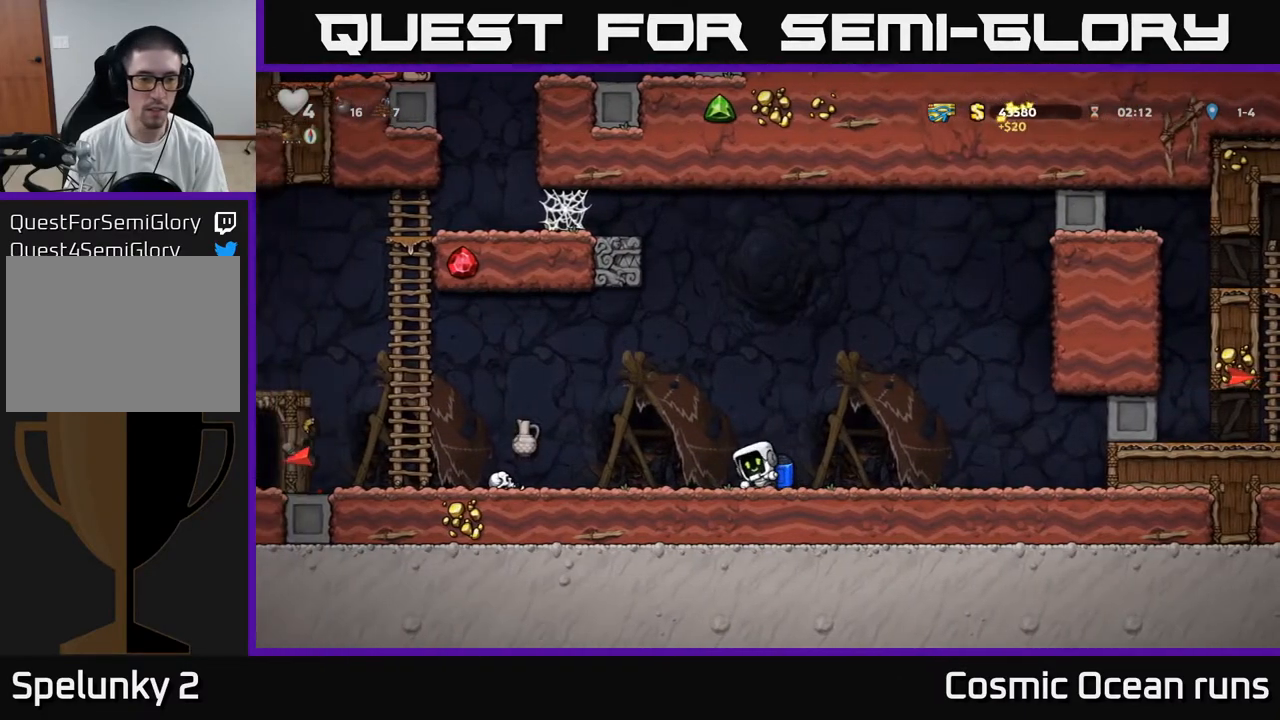
{"buttons": ["DPAD_LEFT"], "left_stick": "center", "right_stick": "center", "events": [[483, "DPAD_LEFT", "down"]]}
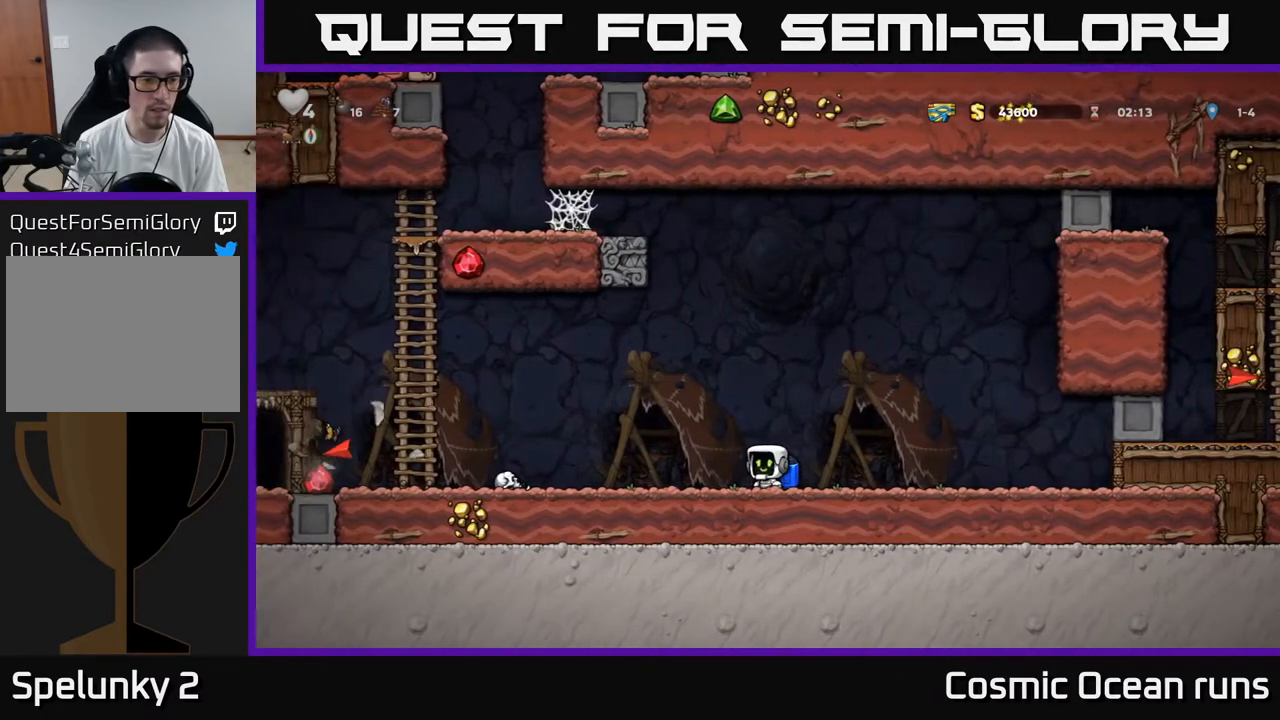
{"buttons": ["DPAD_LEFT"], "left_stick": "center", "right_stick": "center", "events": [[217, "A", "down"], [467, "A", "up"]]}
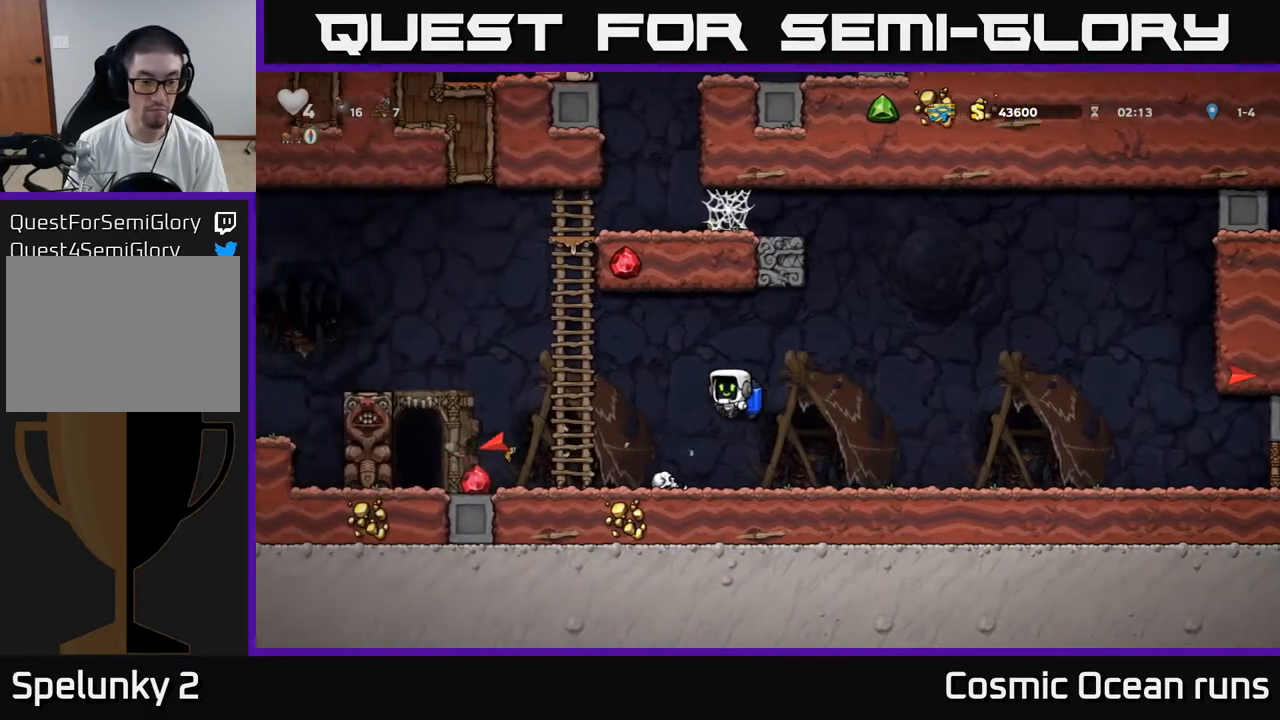
{"buttons": ["DPAD_LEFT"], "left_stick": "center", "right_stick": "center", "events": []}
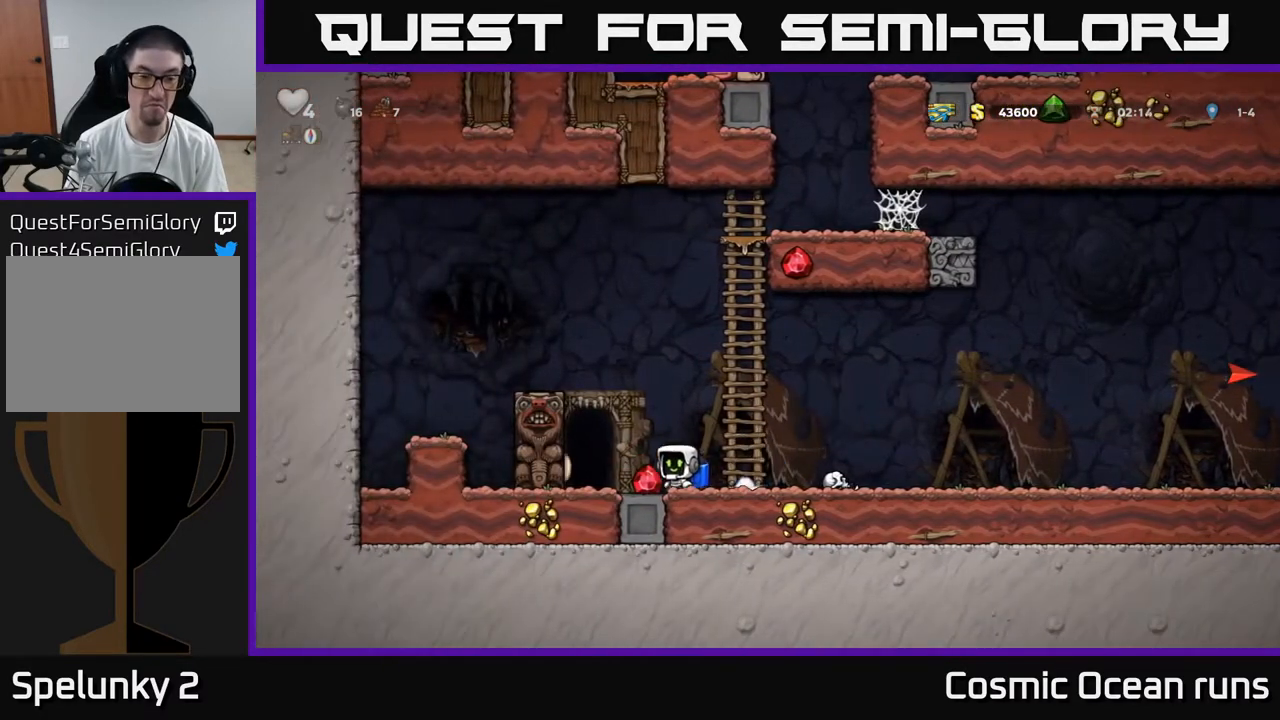
{"buttons": ["DPAD_RIGHT"], "left_stick": "center", "right_stick": "center", "events": [[17, "DPAD_LEFT", "up"], [50, "DPAD_RIGHT", "down"]]}
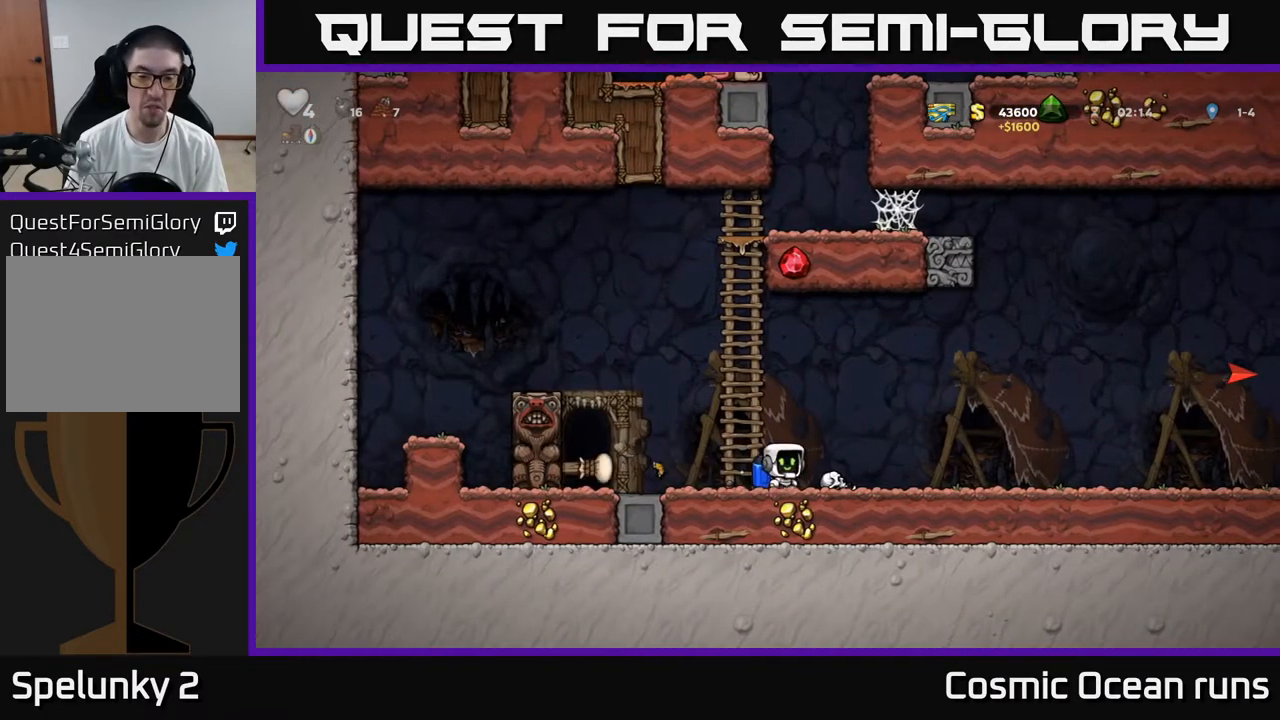
{"buttons": ["DPAD_LEFT"], "left_stick": "center", "right_stick": "center", "events": [[17, "DPAD_DOWN", "down"], [33, "DPAD_RIGHT", "up"], [100, "X", "down"], [183, "DPAD_DOWN", "up"], [183, "X", "up"], [200, "DPAD_LEFT", "down"]]}
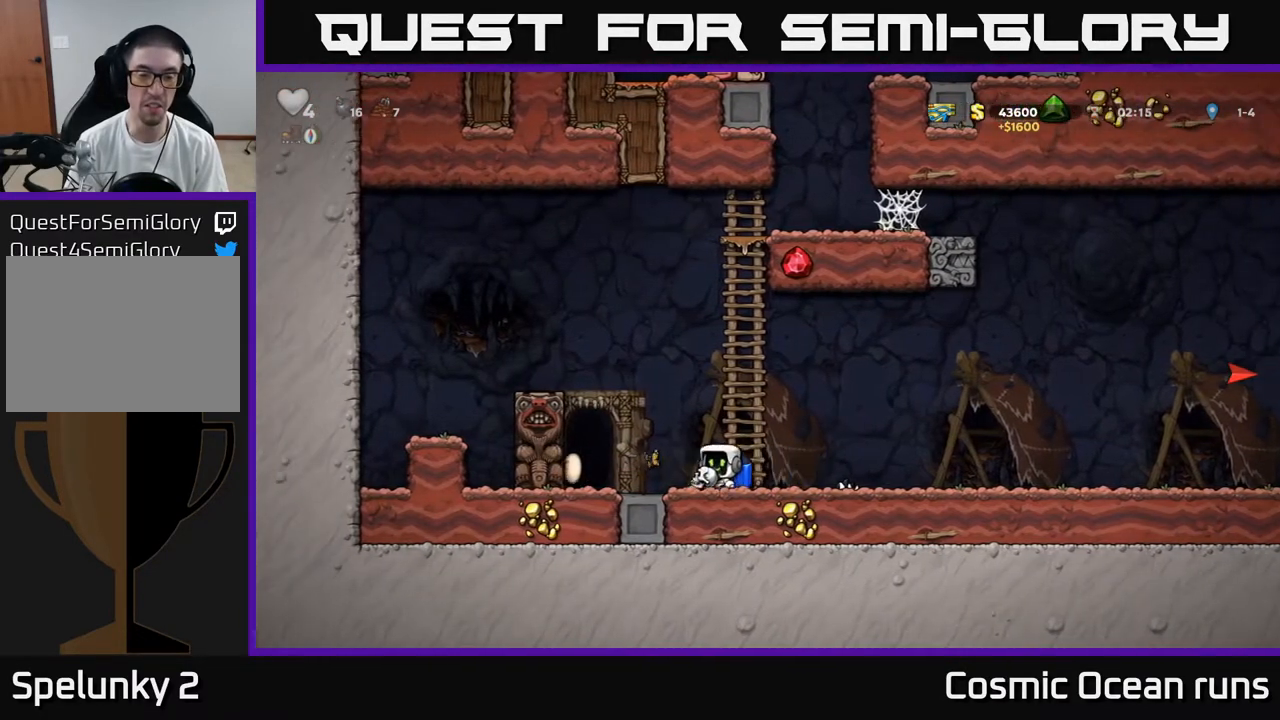
{"buttons": ["L2"], "left_stick": "center", "right_stick": "center", "events": [[167, "DPAD_LEFT", "up"], [283, "L2", "down"], [350, "L2", "up"], [450, "L2", "down"]]}
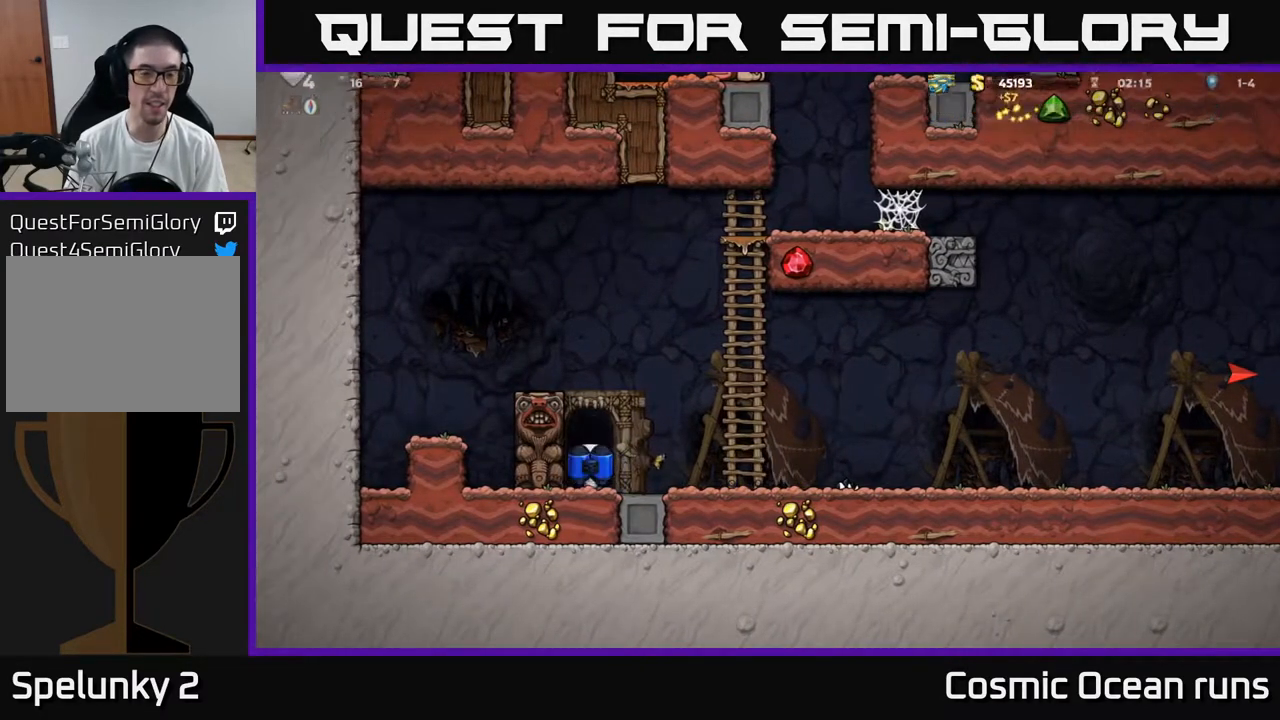
{"buttons": [], "left_stick": "center", "right_stick": "center", "events": [[33, "L2", "up"]]}